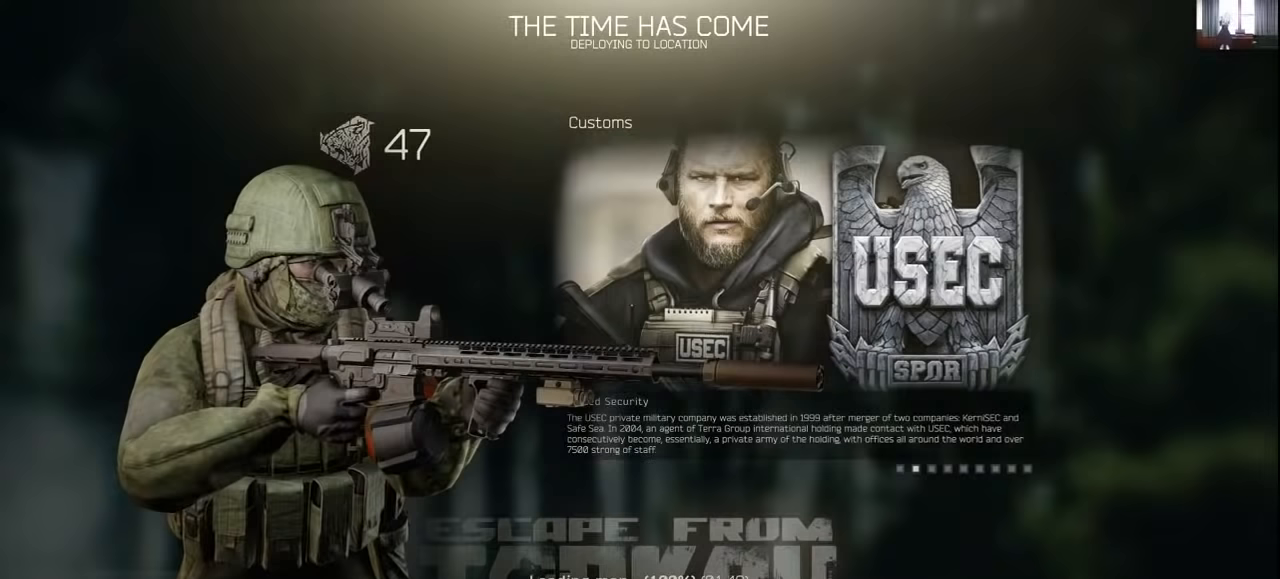
Gameplay with keyboard and mouse; each line is a JSON object with the keys and mouse buttons held at the frame after it. "events" lists presses ("down") and releases ("up") of "1", "2", "3", "4", "5", "a", "alt", "c", "caps_lock", "ctrl", "d", "e", "f", "g", "q", "r", "s", "shift", "space", "t", "tab", "v", "w", "x", "z", "mouse_left", "mouse_wheel" and "mouse_right" between this image and that frame as [ms after this image, input, new state], when the widget could be followed in between. "mouse_left", "mouse_wheel", "mouse_right" = the "left", "wheel", "right" buttons of the "mouse" list. No other keys are recorded. "wheel" means that the mouse wheel is clicked or scrolled. Mouse movement is not recorded.
{"keys": [], "mouse": [], "events": []}
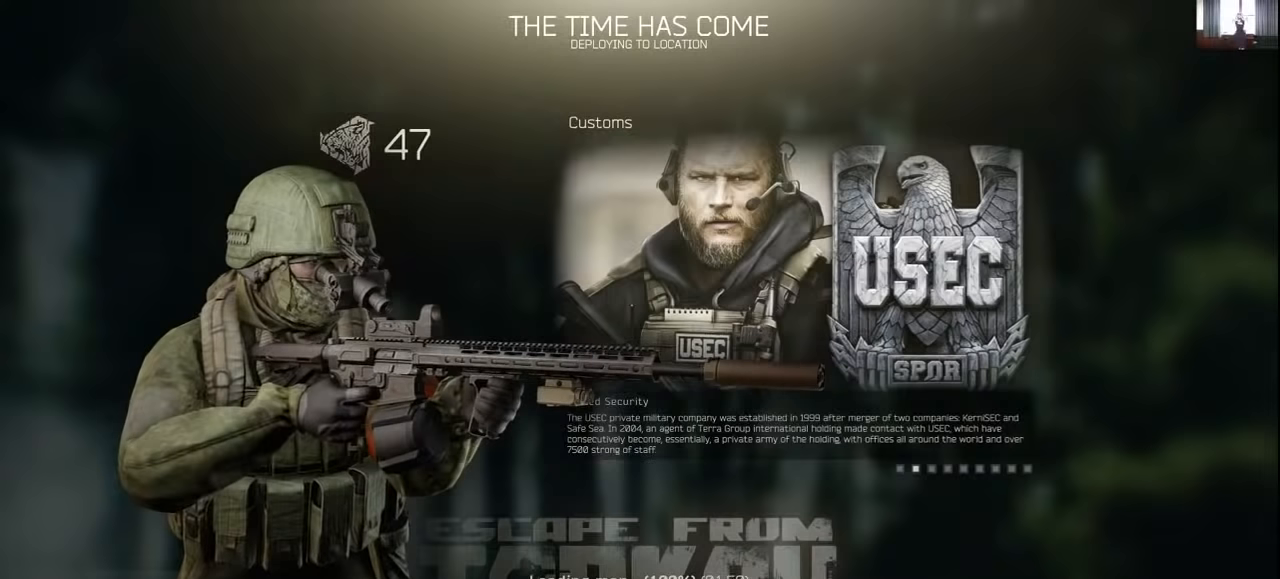
{"keys": [], "mouse": [], "events": [[200, "mouse_left", "down"], [267, "mouse_left", "up"]]}
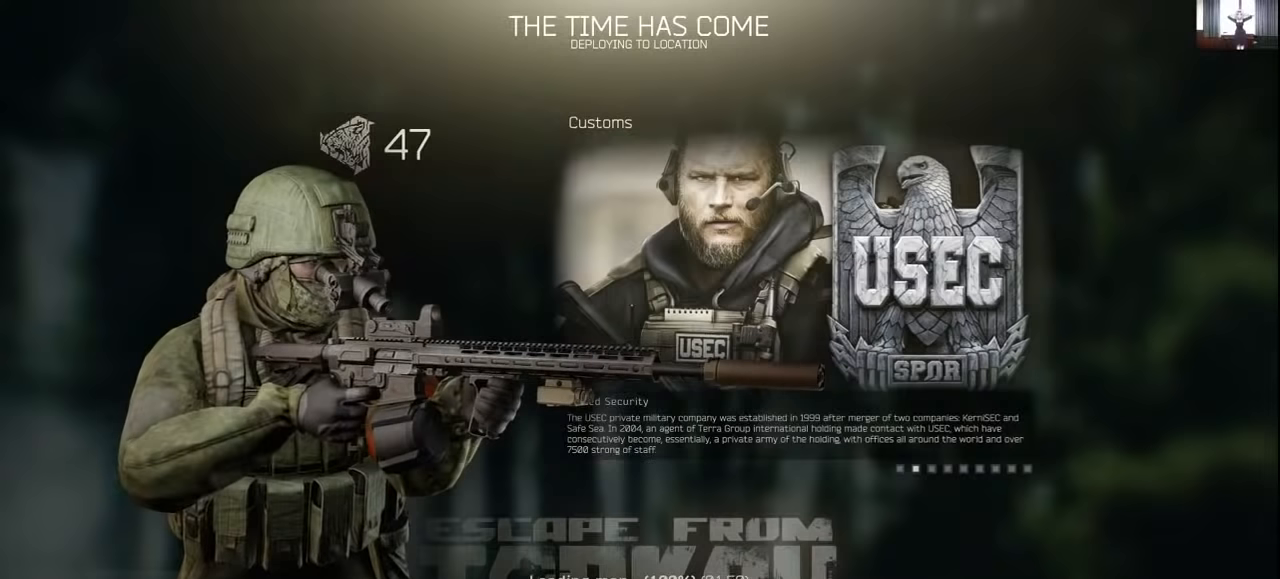
{"keys": [], "mouse": [], "events": []}
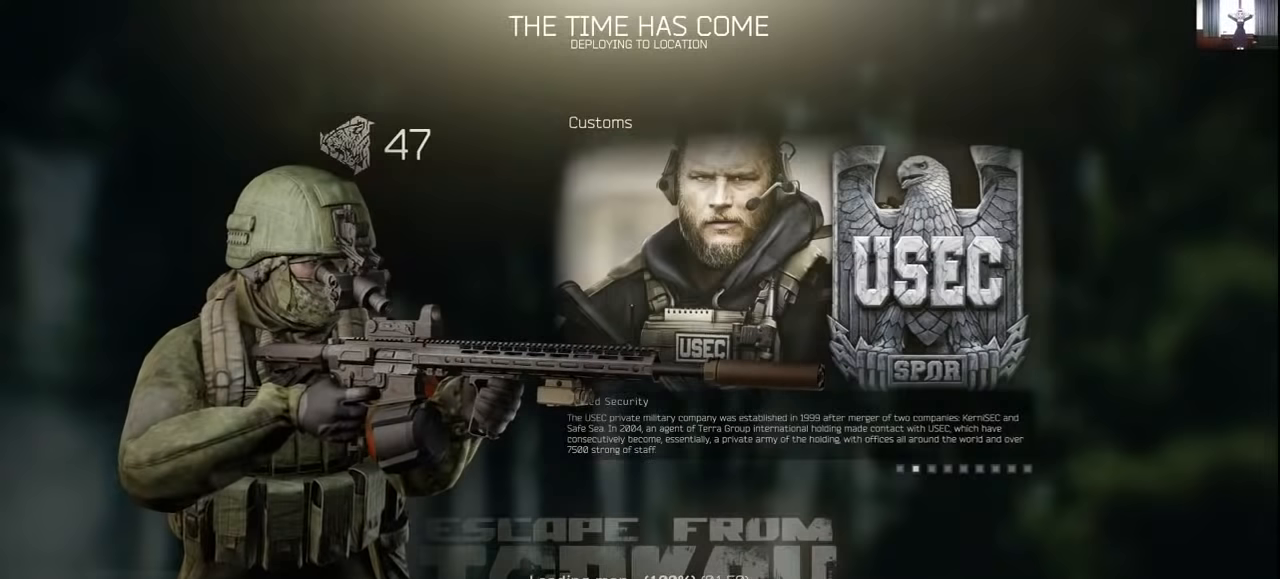
{"keys": [], "mouse": [], "events": []}
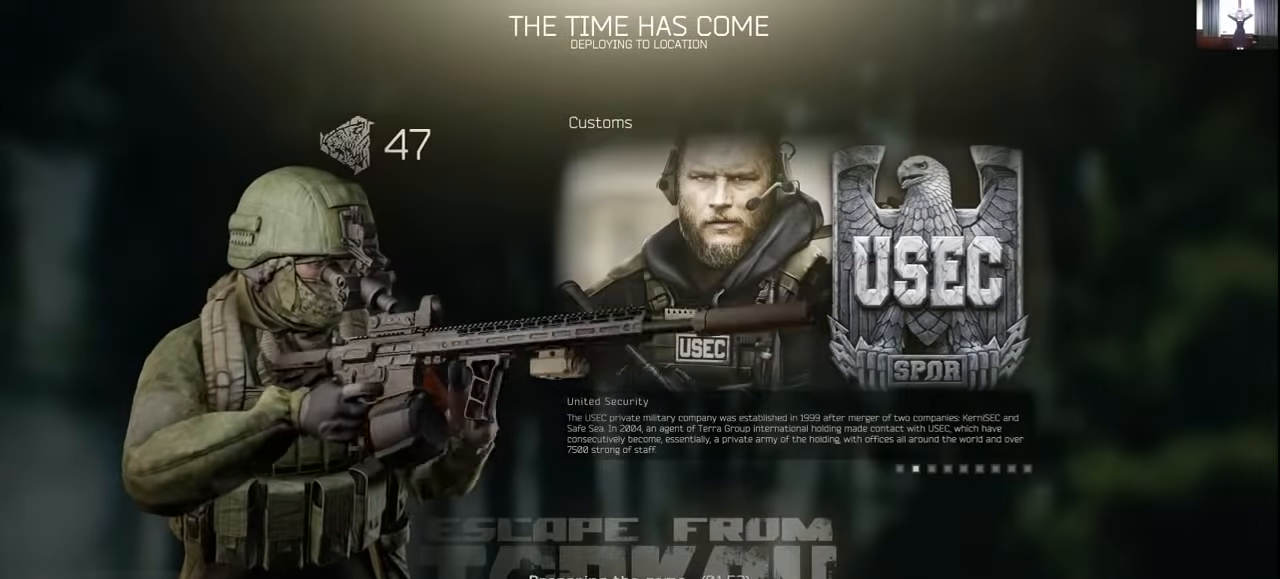
{"keys": [], "mouse": [], "events": []}
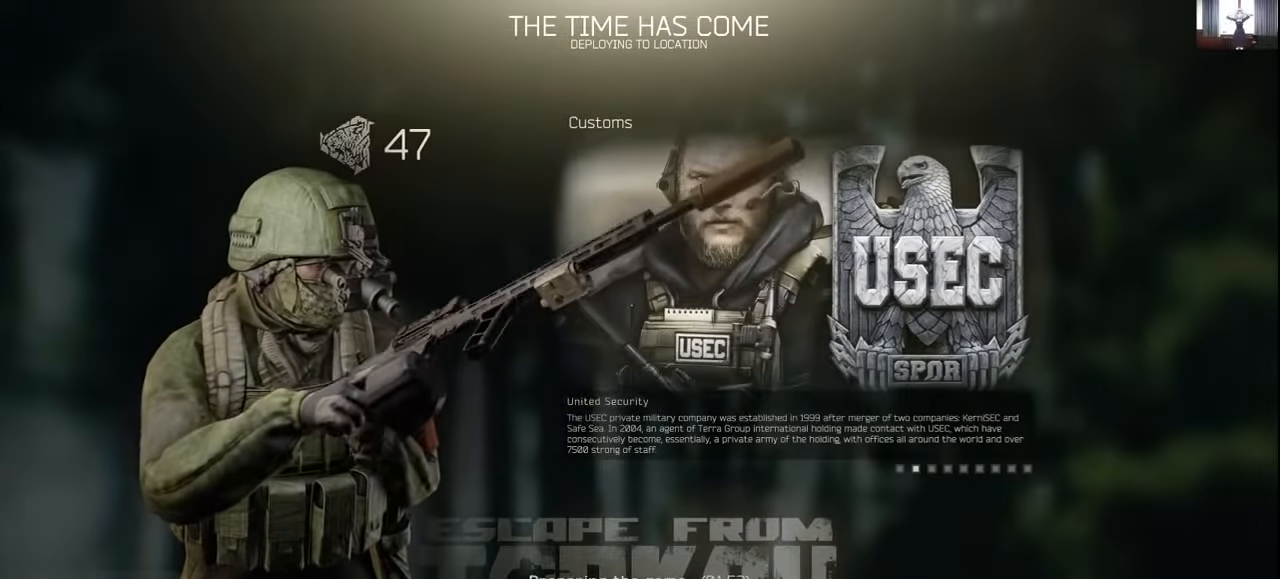
{"keys": [], "mouse": [], "events": []}
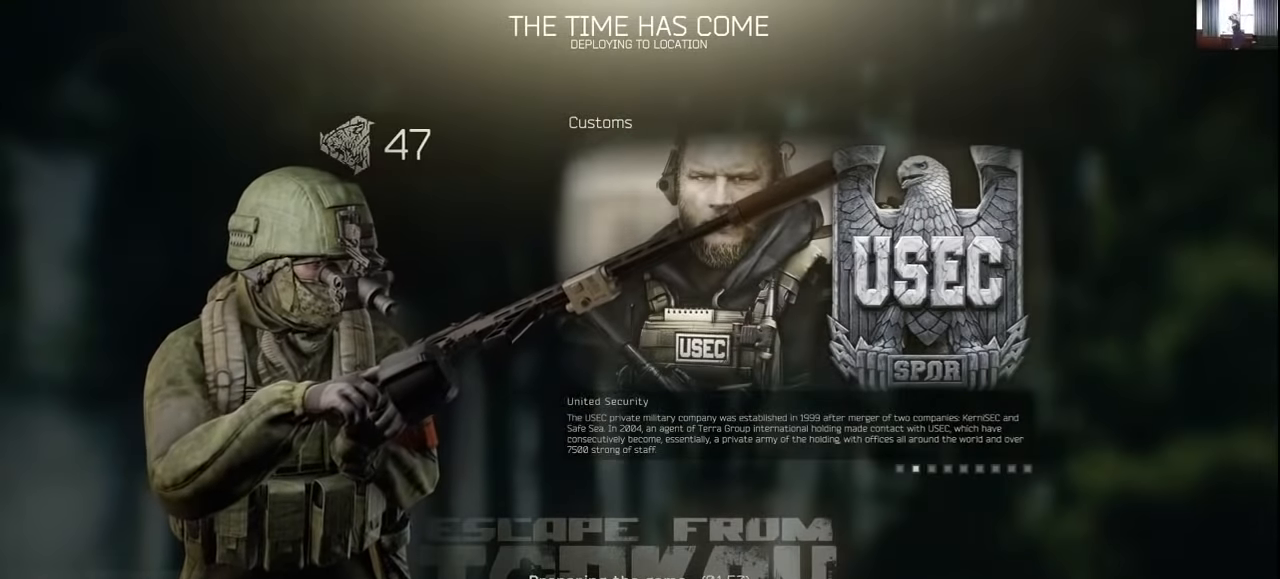
{"keys": [], "mouse": [], "events": []}
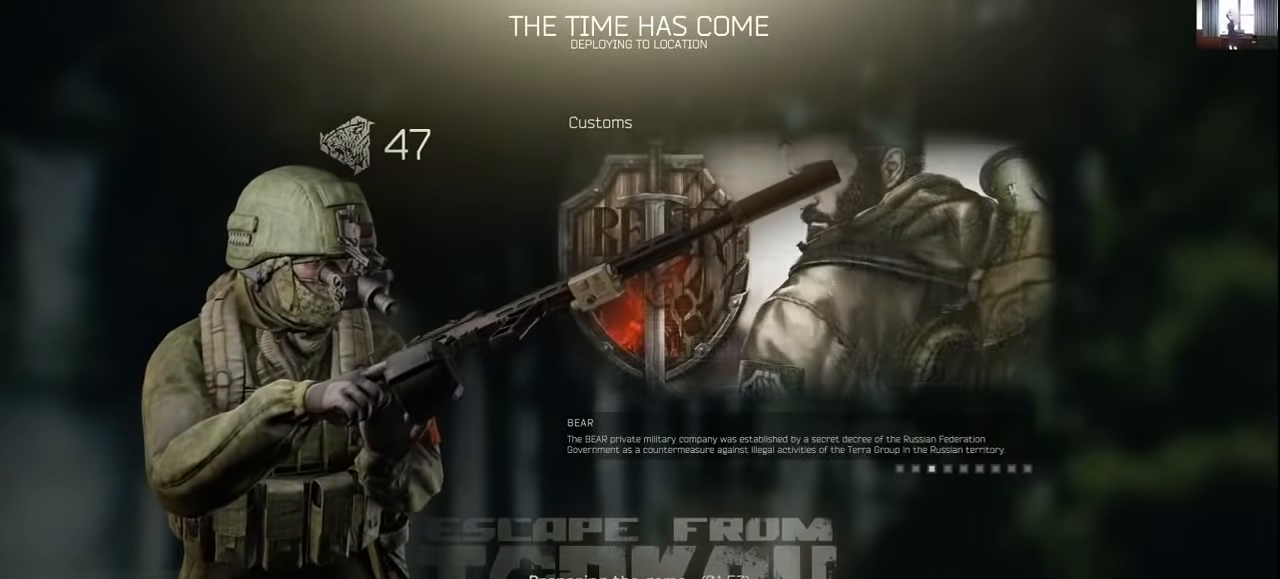
{"keys": [], "mouse": [], "events": []}
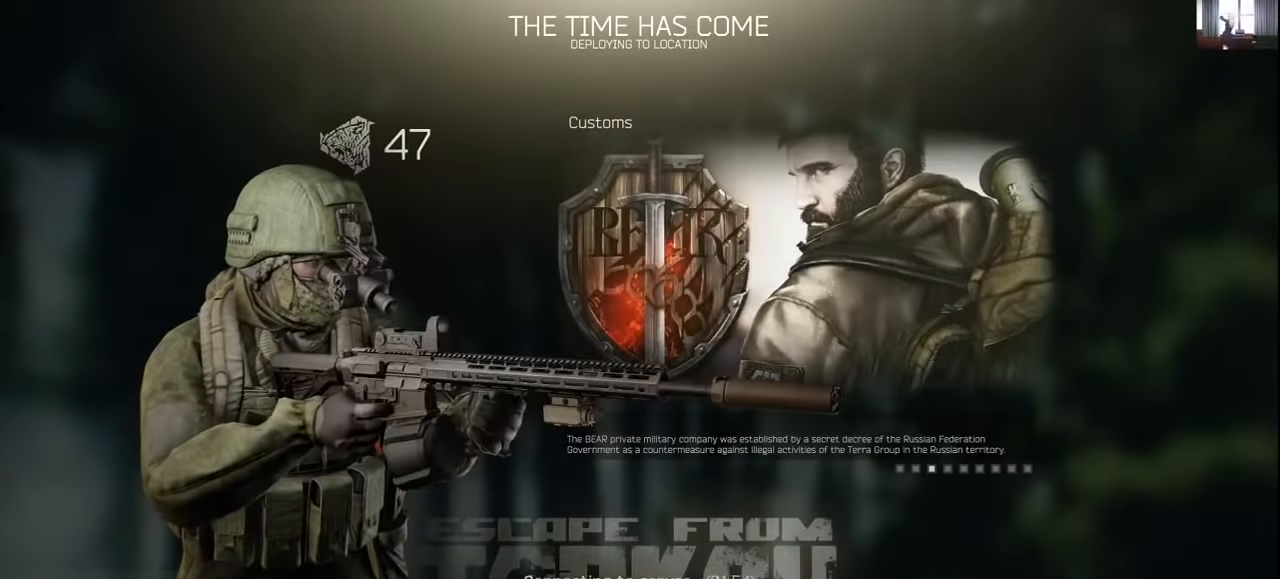
{"keys": [], "mouse": [], "events": []}
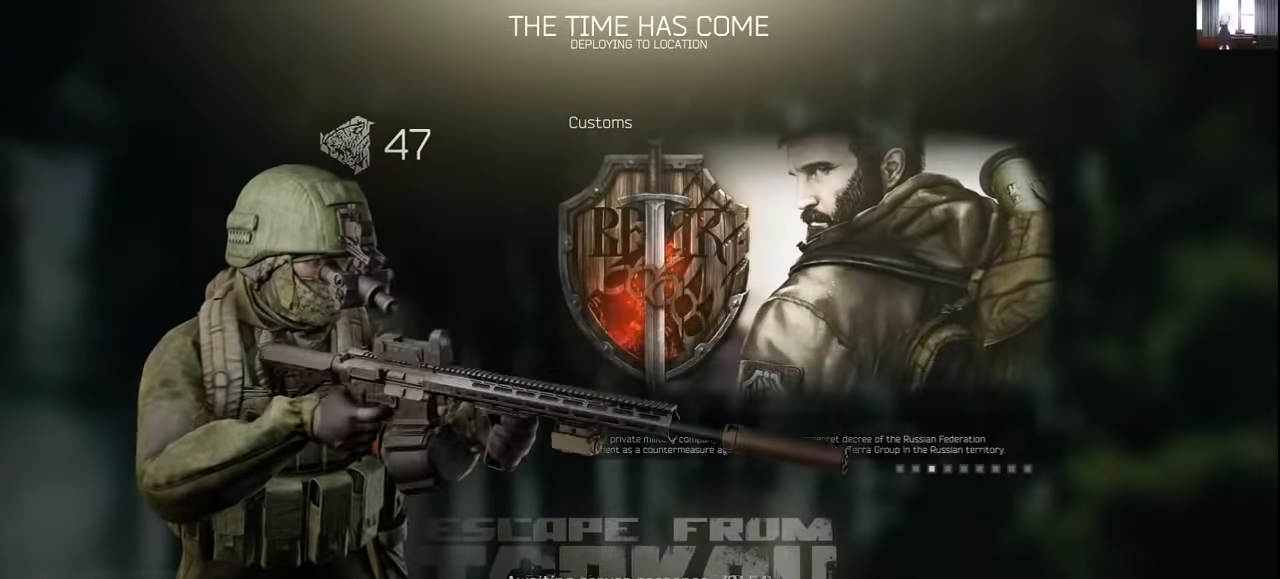
{"keys": [], "mouse": [], "events": []}
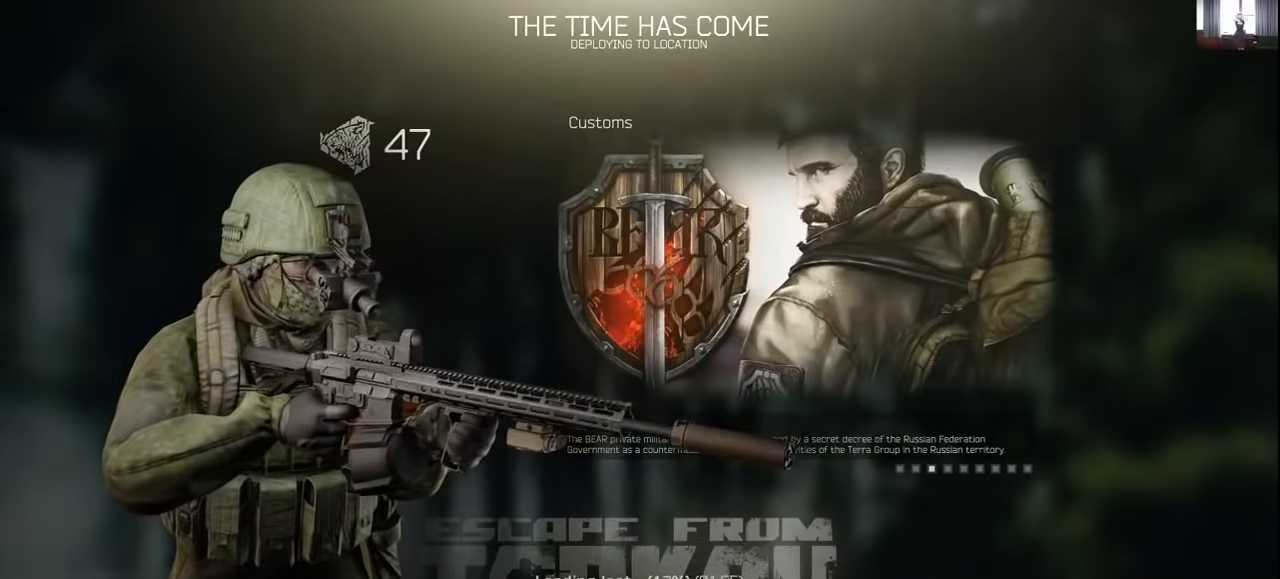
{"keys": [], "mouse": [], "events": []}
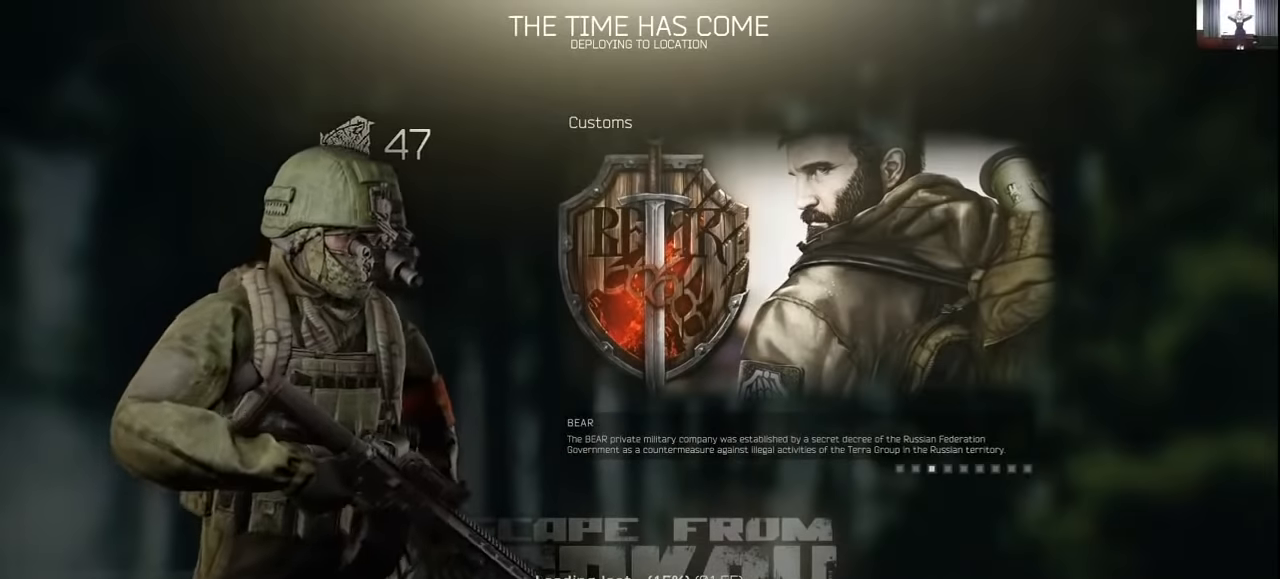
{"keys": [], "mouse": [], "events": []}
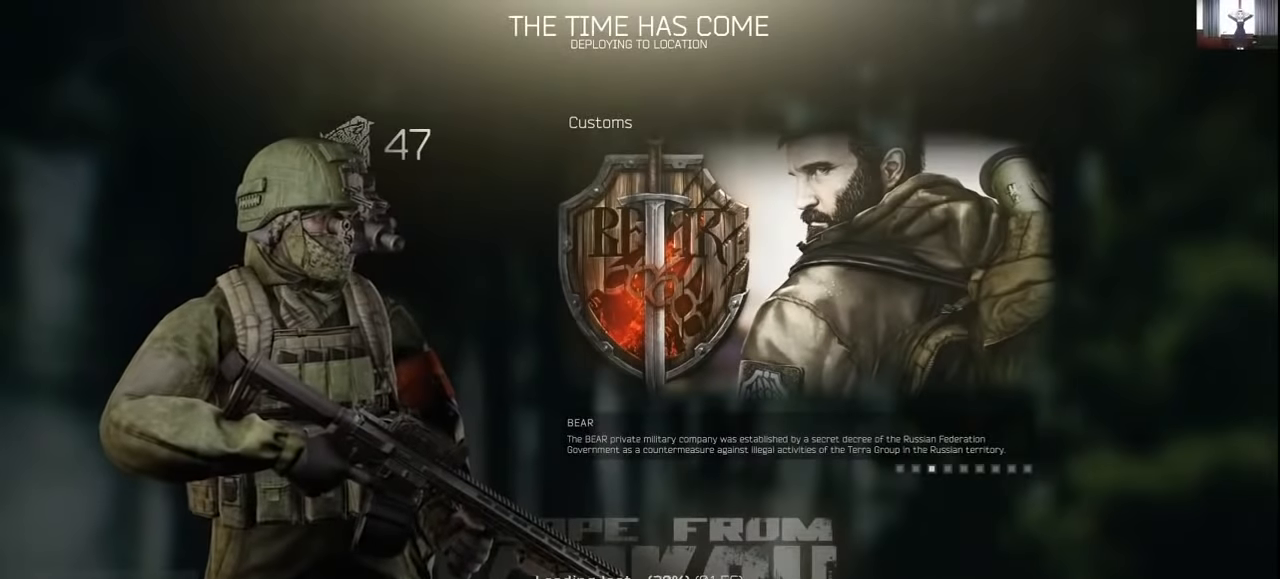
{"keys": [], "mouse": ["left"], "events": [[433, "mouse_left", "down"]]}
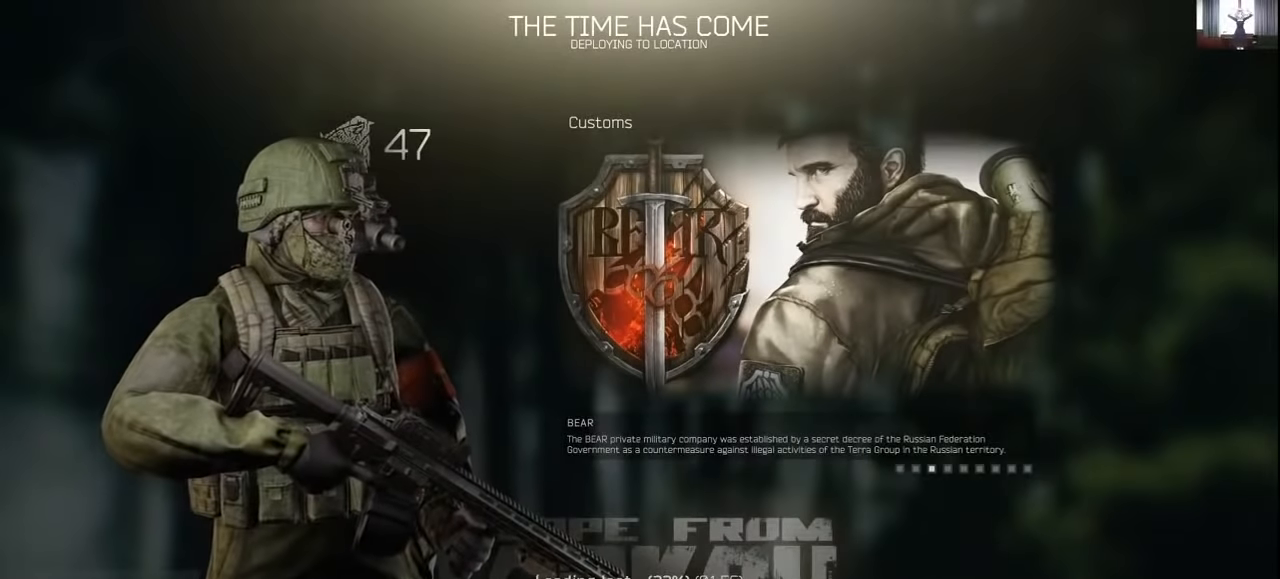
{"keys": [], "mouse": [], "events": [[33, "mouse_left", "up"]]}
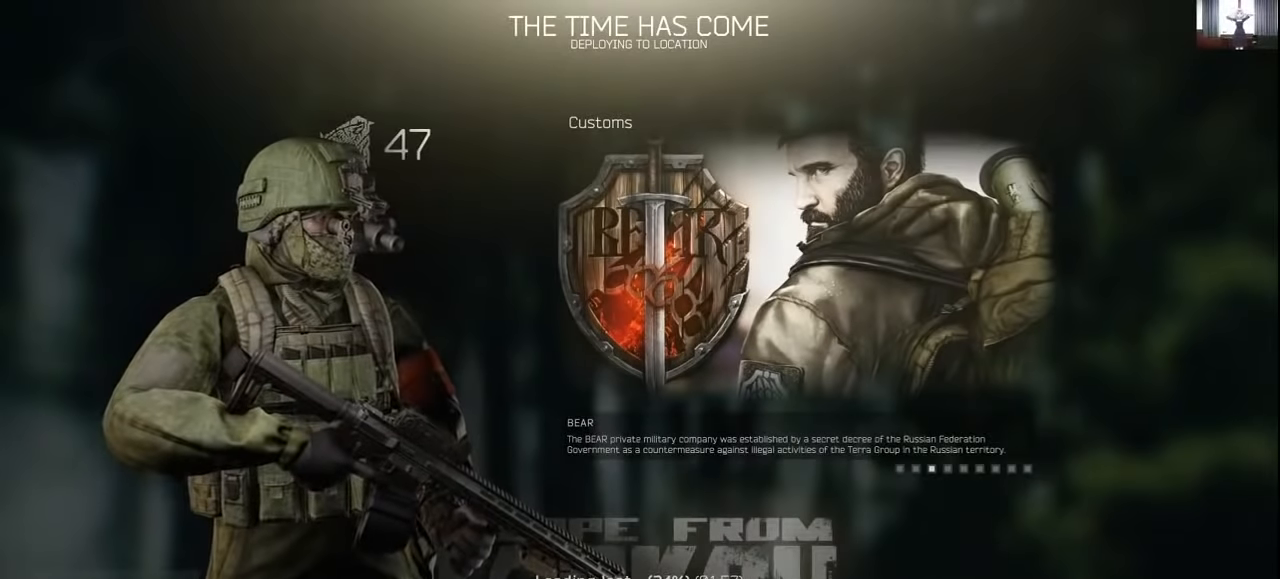
{"keys": [], "mouse": [], "events": []}
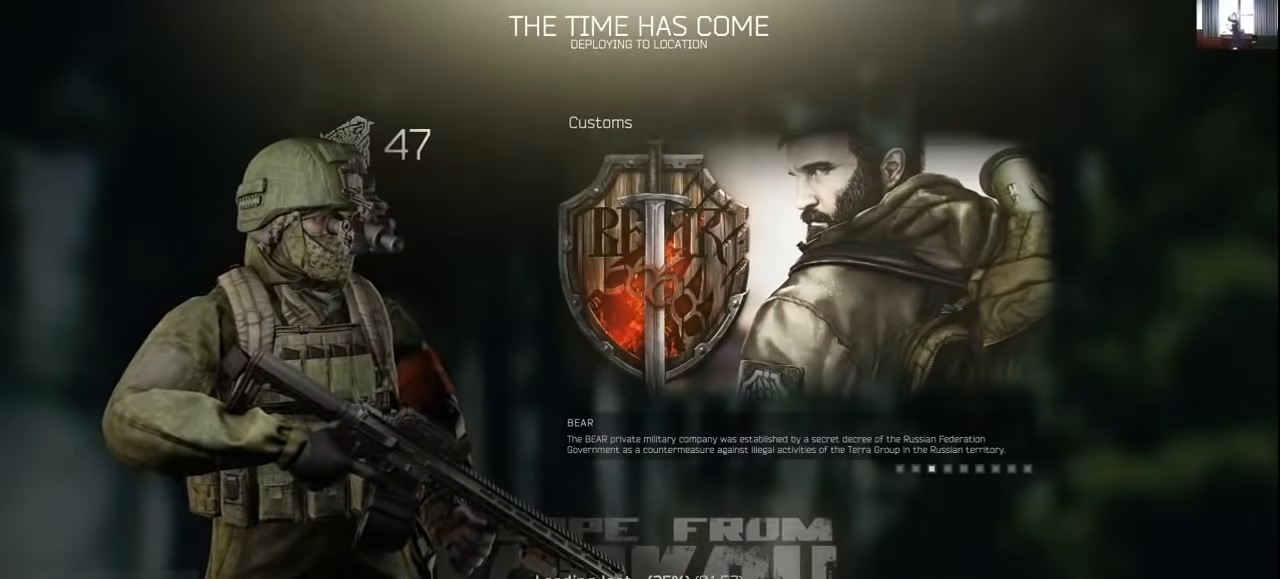
{"keys": [], "mouse": [], "events": []}
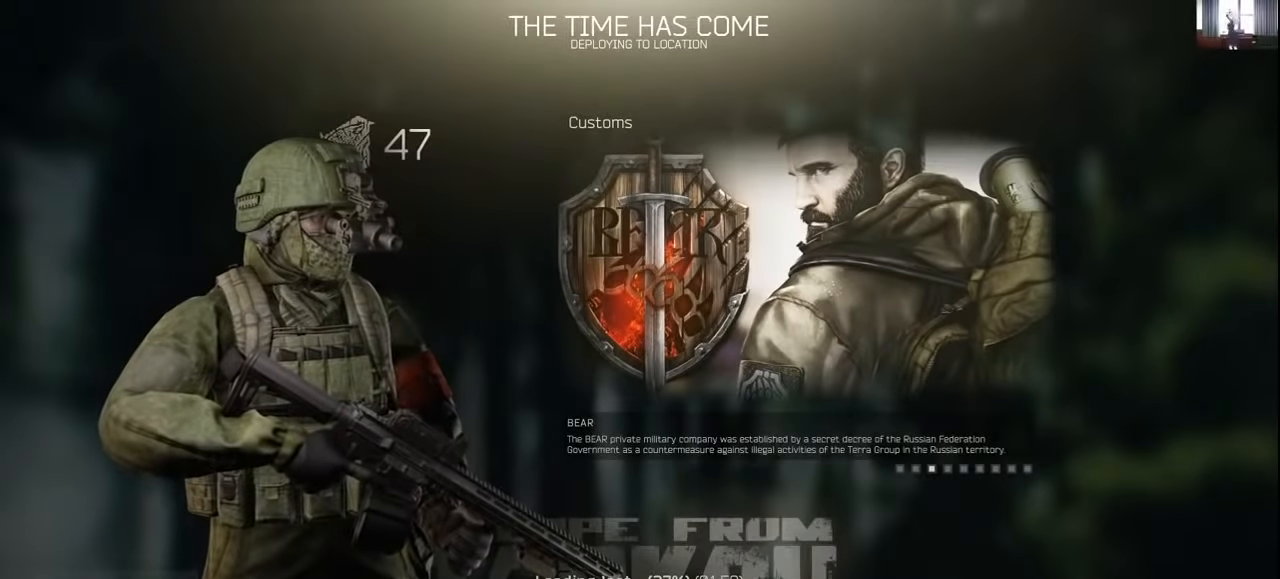
{"keys": [], "mouse": [], "events": []}
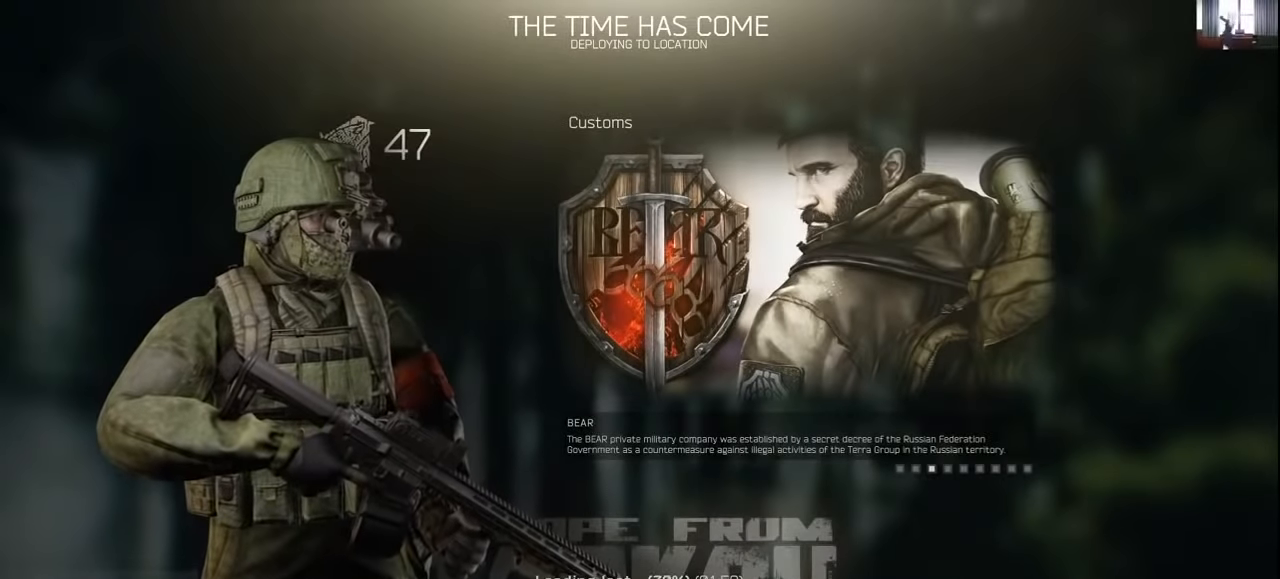
{"keys": [], "mouse": [], "events": []}
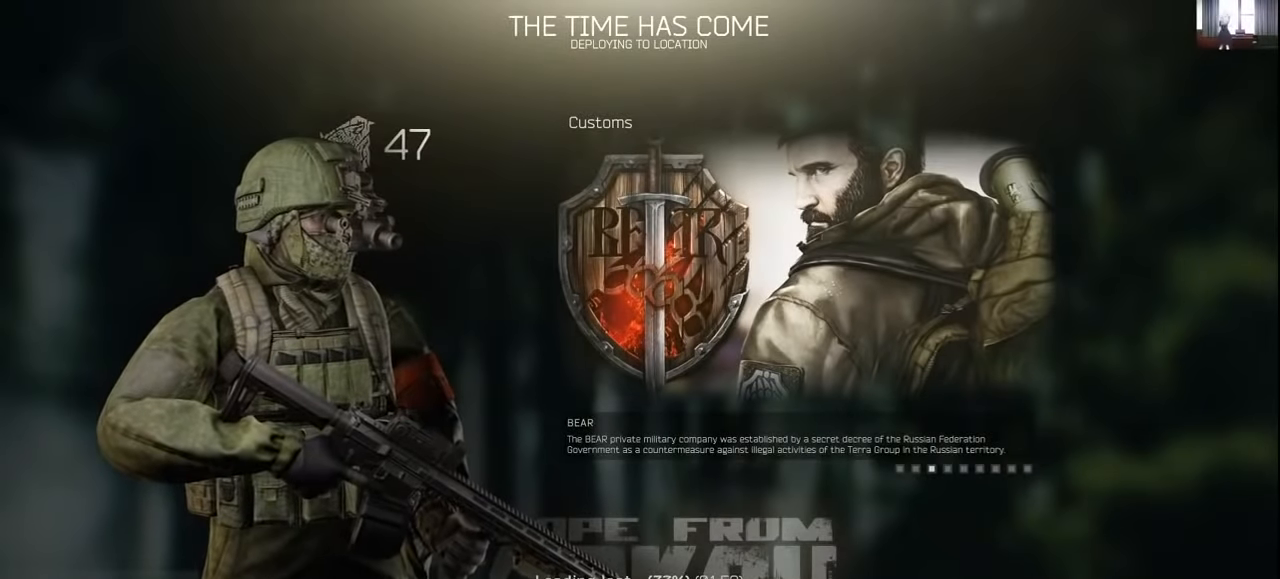
{"keys": [], "mouse": [], "events": [[200, "mouse_wheel", "down"], [333, "mouse_wheel", "up"]]}